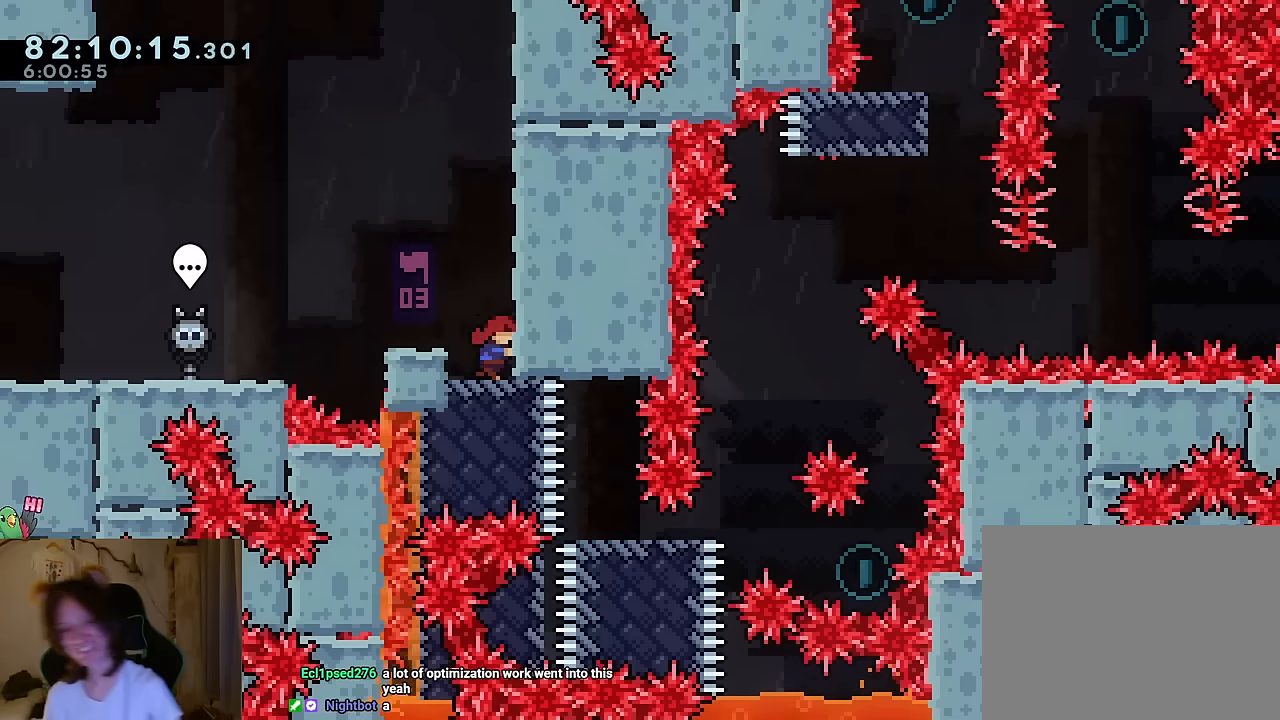
Gameplay with a controller (Nintendo layout); each line is a JSON object with the inputs held at the frame after it. "events" lists button and stick changes between this image and that frame as [ms after this image, input, new state], when the widget could be followed in between. Not read: HOME L1 L3 R1 R3 SELECT.
{"buttons": [], "left_stick": "right", "right_stick": "center", "events": [[83, "R2", "up"]]}
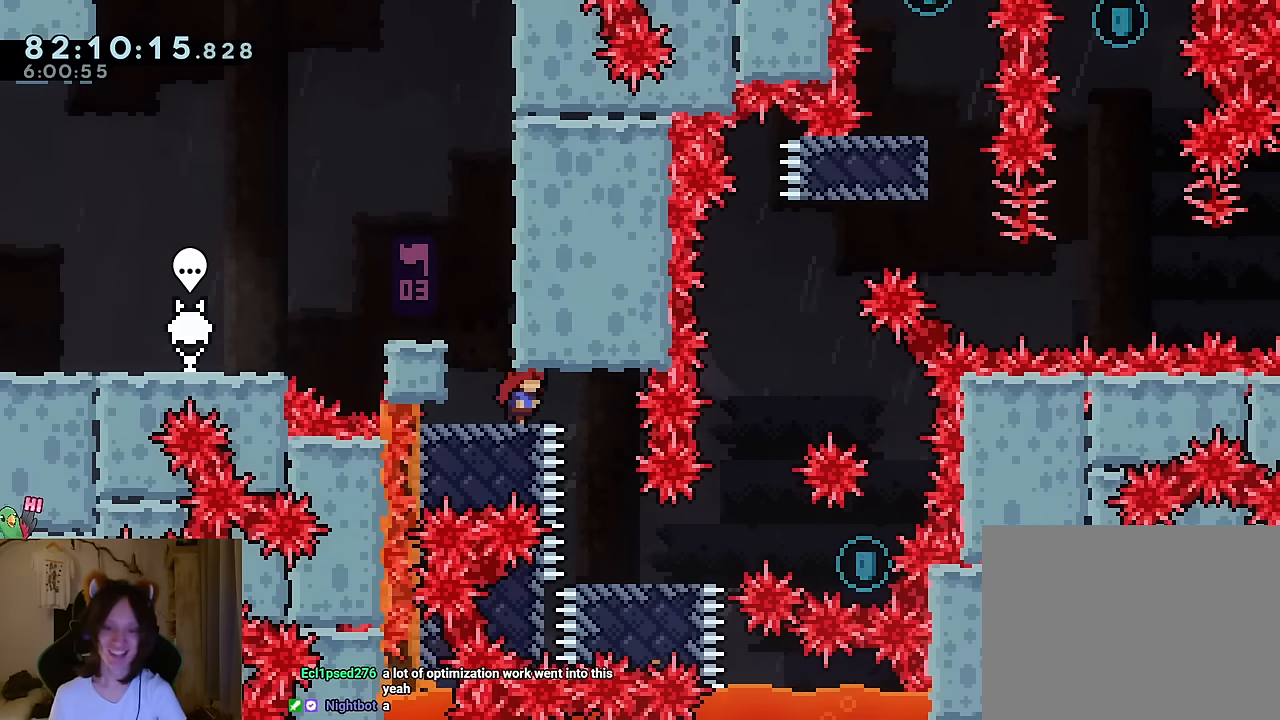
{"buttons": [], "left_stick": "right", "right_stick": "center", "events": [[217, "left_stick", "down"], [267, "Y", "down"], [400, "Y", "up"], [484, "left_stick", "right"]]}
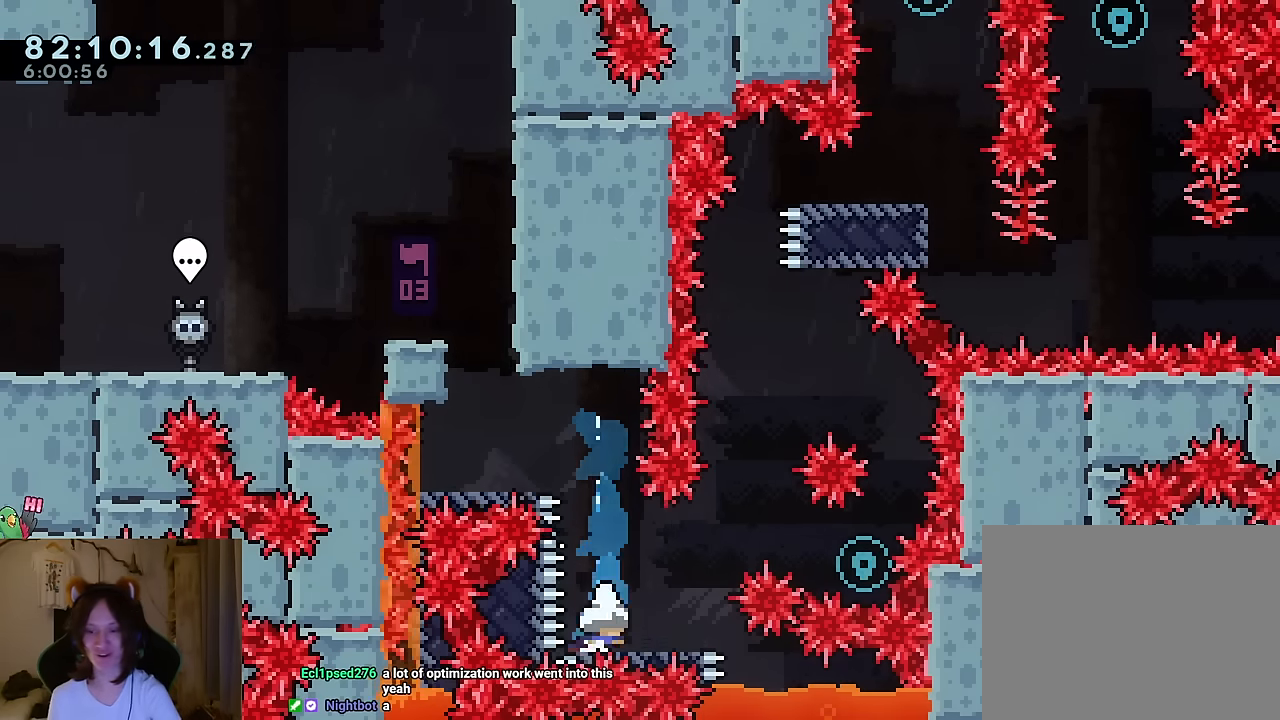
{"buttons": ["B", "Y"], "left_stick": "up", "right_stick": "center", "events": [[151, "B", "down"], [434, "left_stick", "up"], [484, "Y", "down"]]}
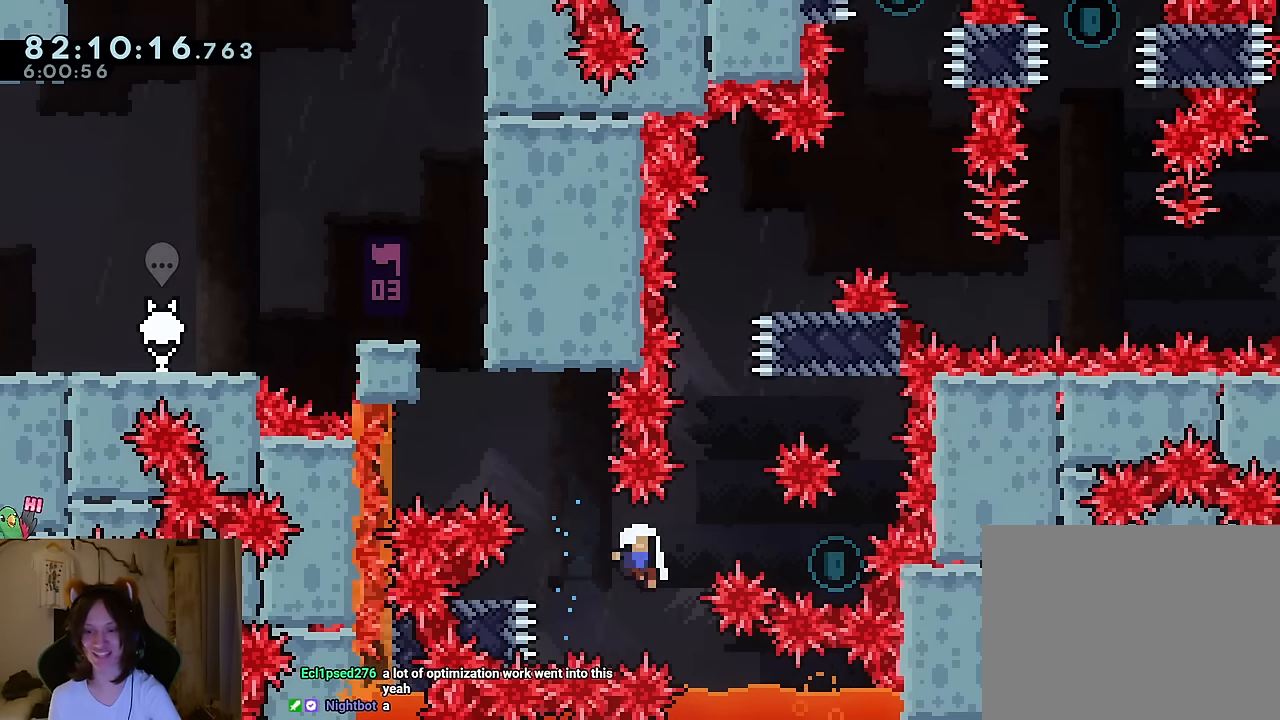
{"buttons": [], "left_stick": "center", "right_stick": "center", "events": [[117, "Y", "up"], [200, "B", "up"], [200, "left_stick", "center"], [250, "B", "down"], [317, "B", "up"]]}
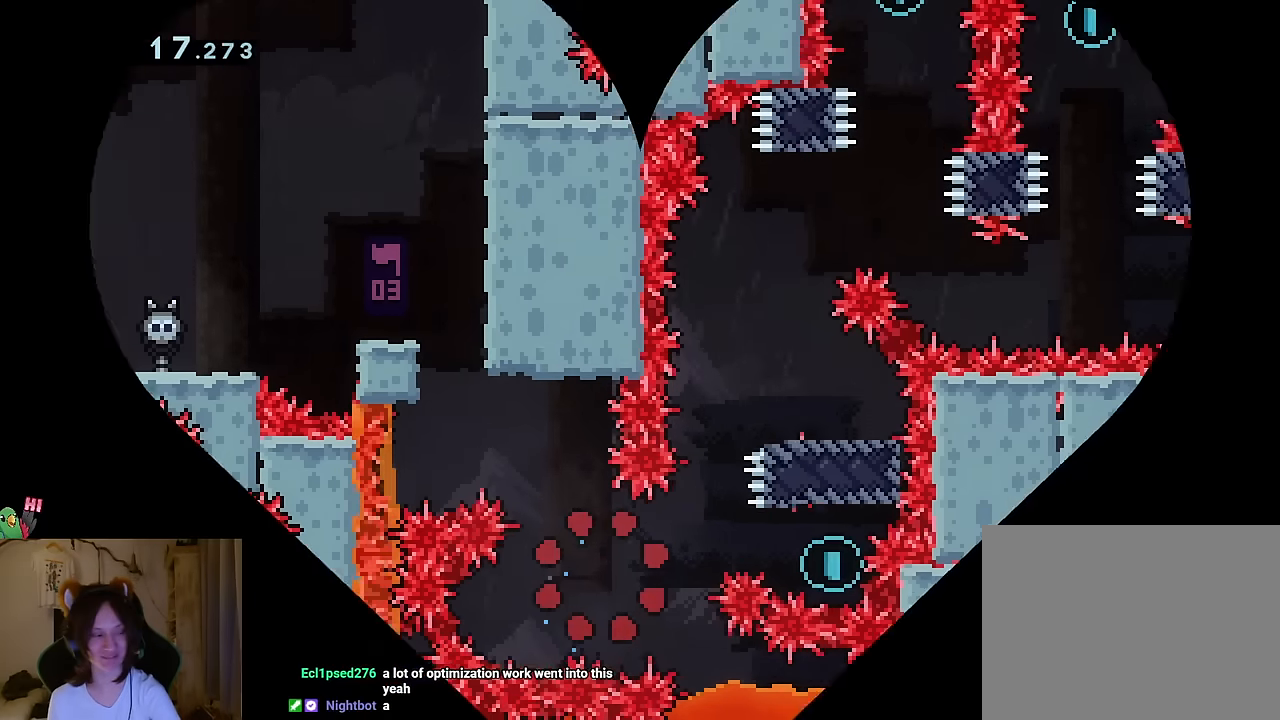
{"buttons": ["B"], "left_stick": "right", "right_stick": "center", "events": [[84, "B", "down"], [151, "B", "up"], [217, "B", "down"], [301, "B", "up"], [417, "B", "down"], [468, "left_stick", "right"]]}
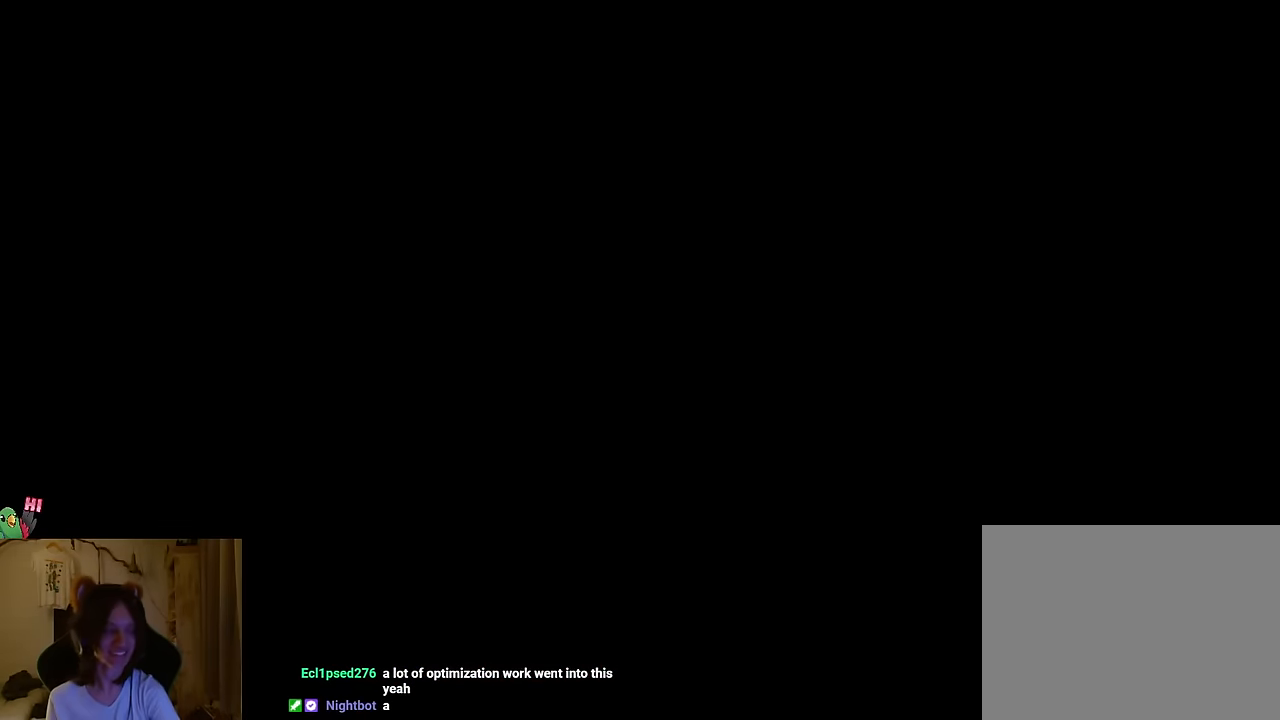
{"buttons": [], "left_stick": "right", "right_stick": "center", "events": [[17, "B", "up"]]}
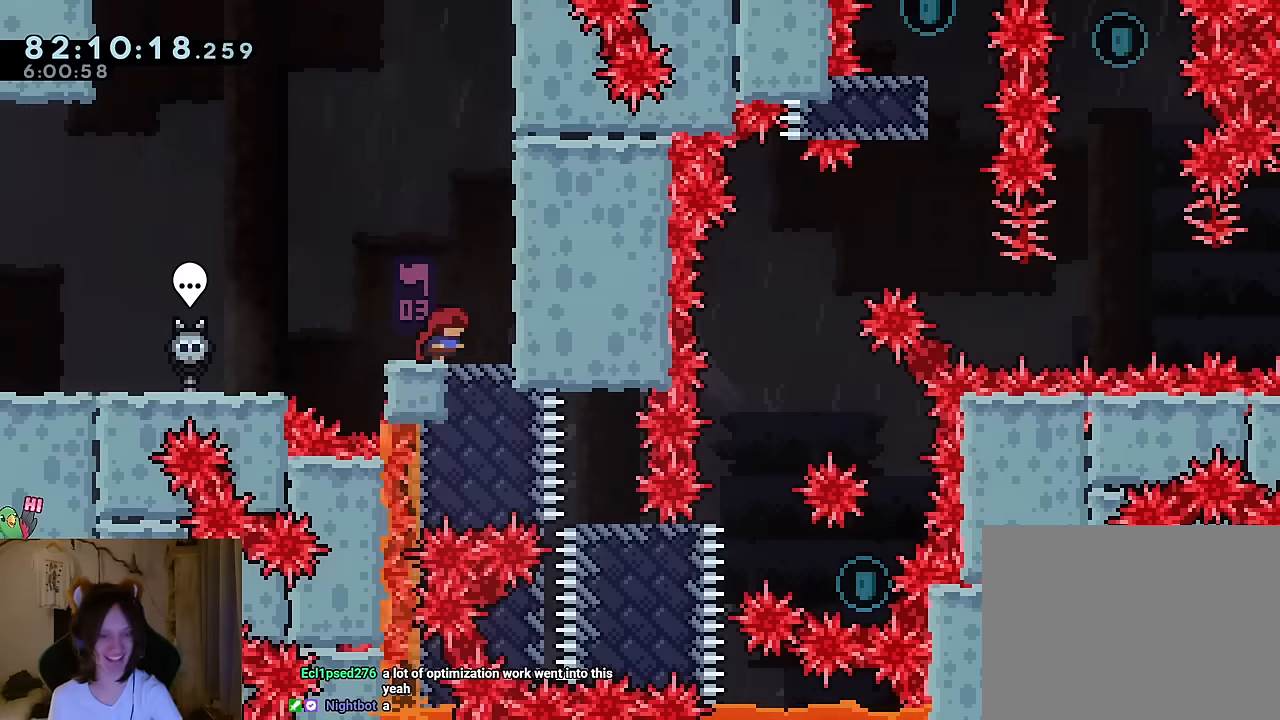
{"buttons": [], "left_stick": "right", "right_stick": "center", "events": []}
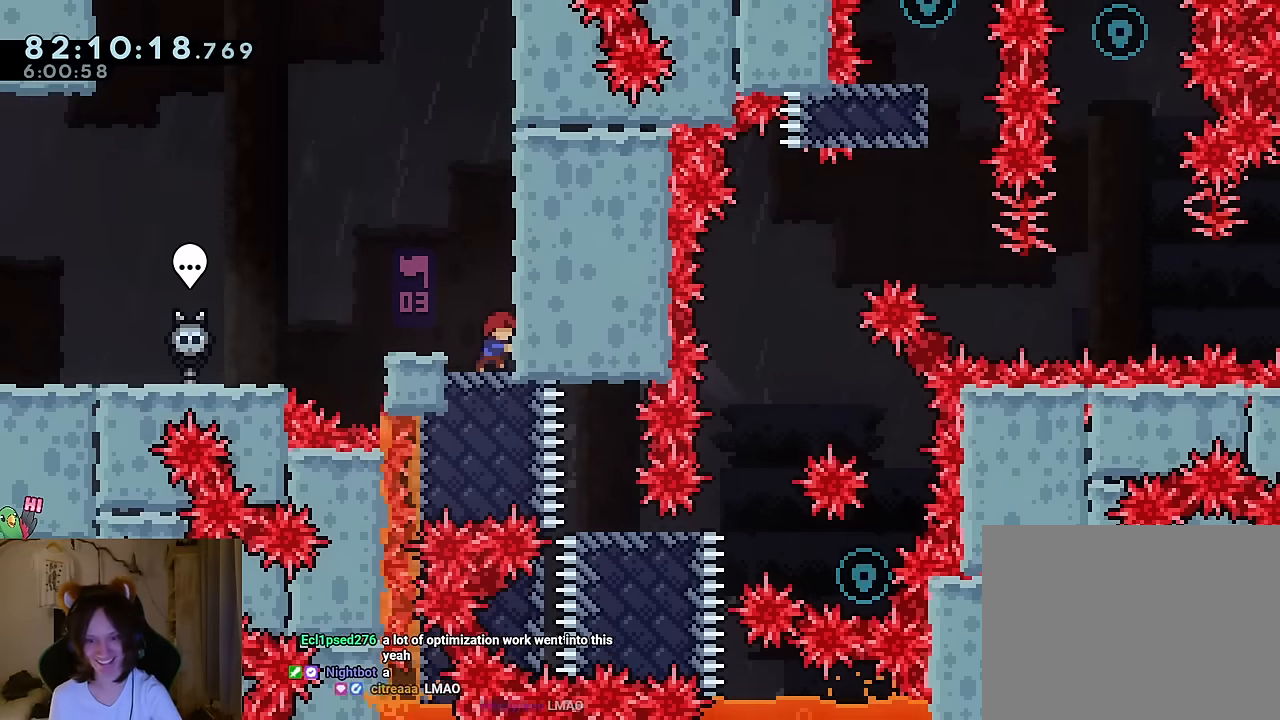
{"buttons": [], "left_stick": "right", "right_stick": "center", "events": []}
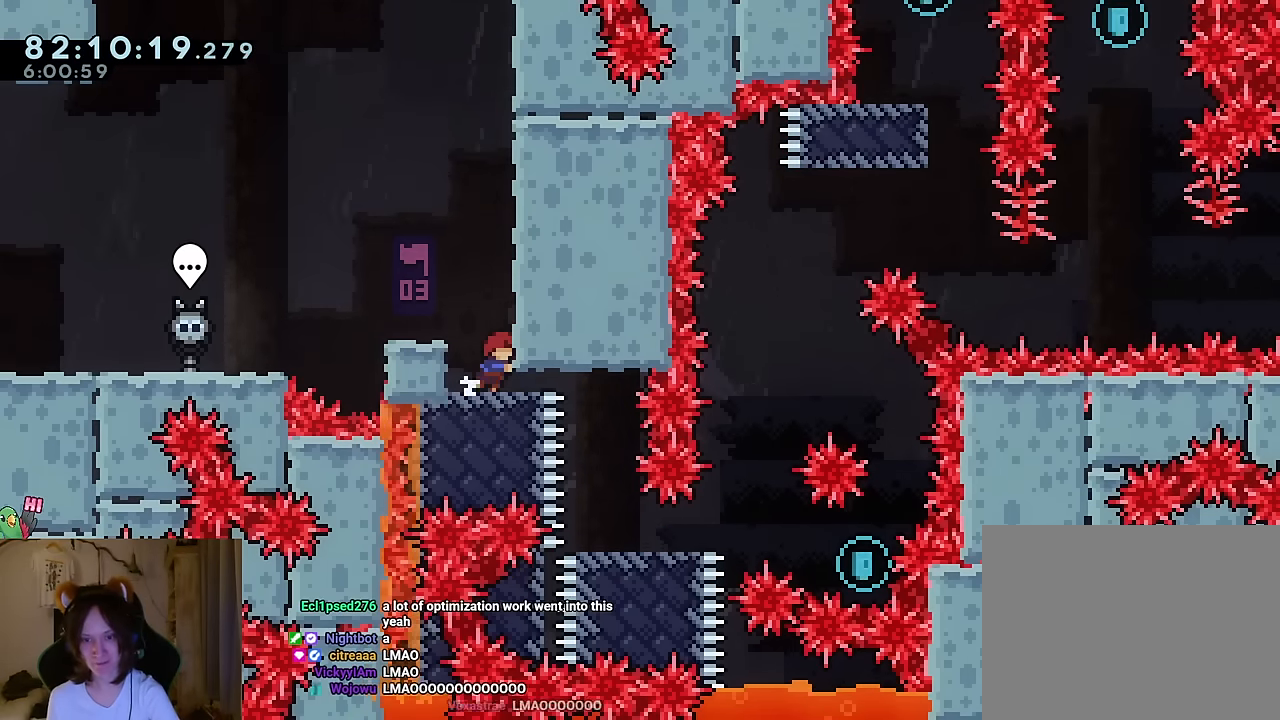
{"buttons": [], "left_stick": "down", "right_stick": "center", "events": [[450, "left_stick", "down"]]}
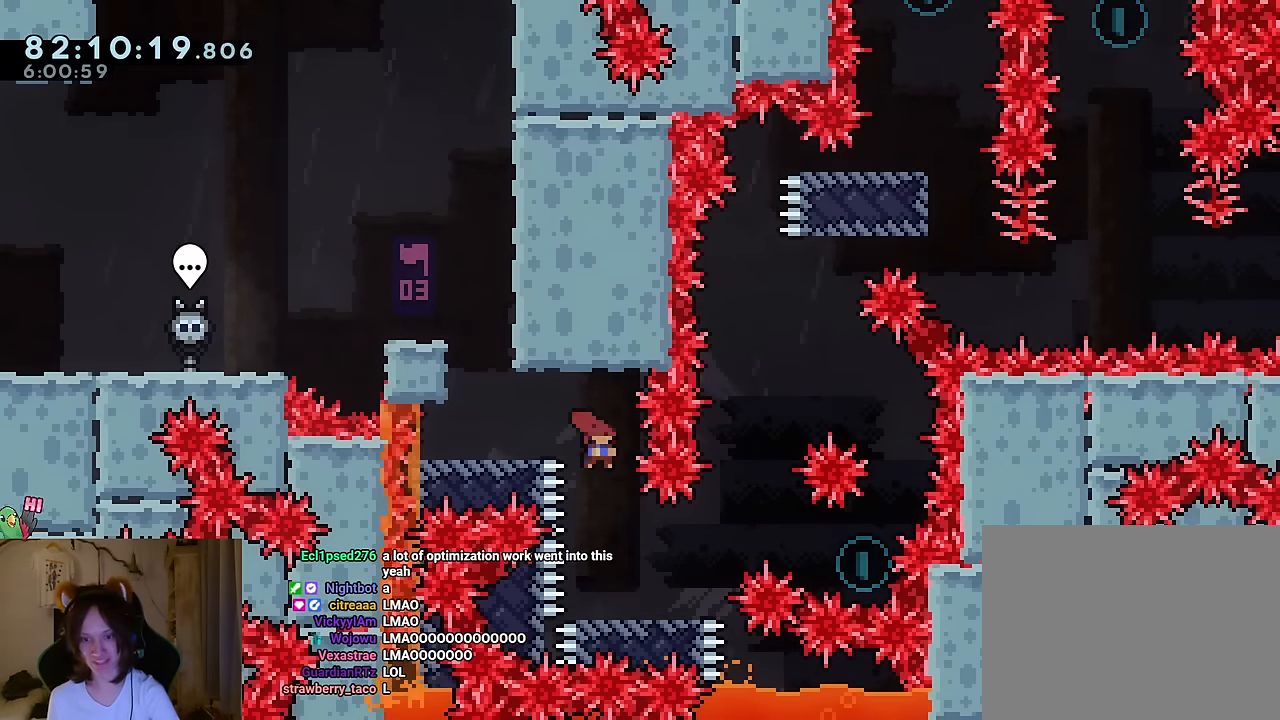
{"buttons": ["B"], "left_stick": "right", "right_stick": "center", "events": [[17, "Y", "down"], [150, "Y", "up"], [234, "left_stick", "right"], [334, "B", "down"]]}
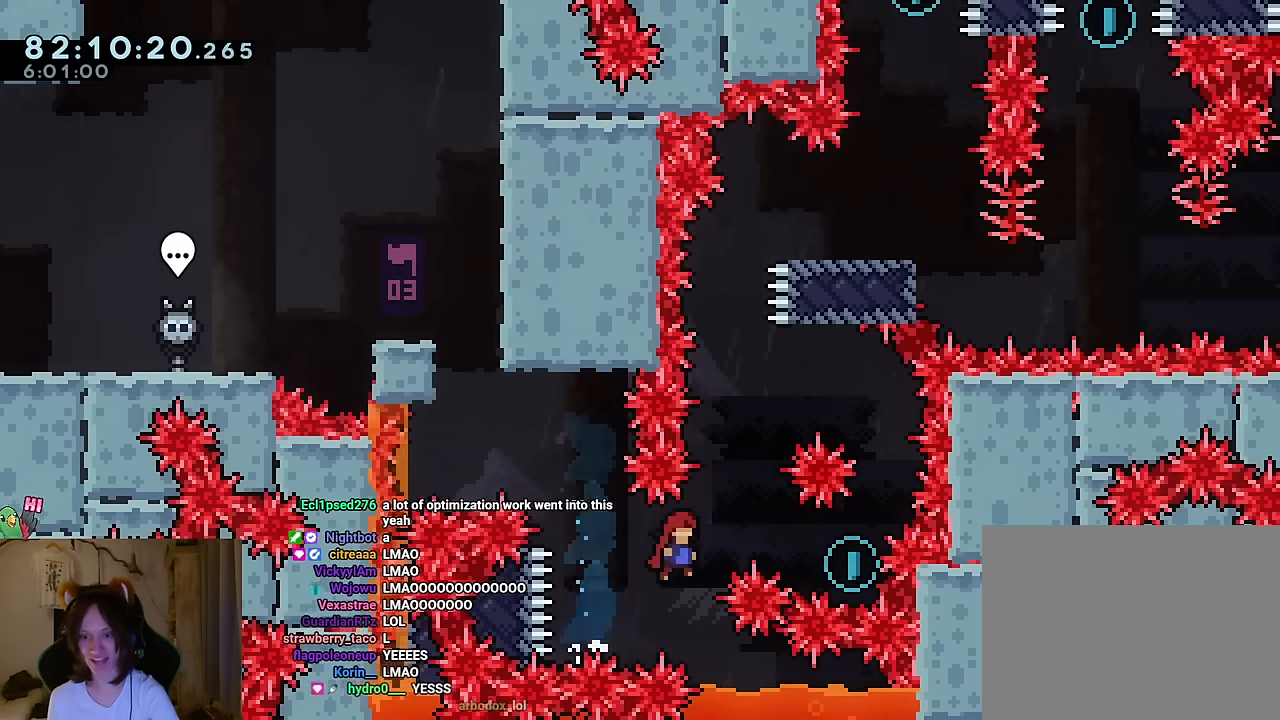
{"buttons": [], "left_stick": "right", "right_stick": "center", "events": [[150, "left_stick", "up"], [183, "Y", "down"], [333, "Y", "up"], [333, "left_stick", "right"], [417, "B", "up"]]}
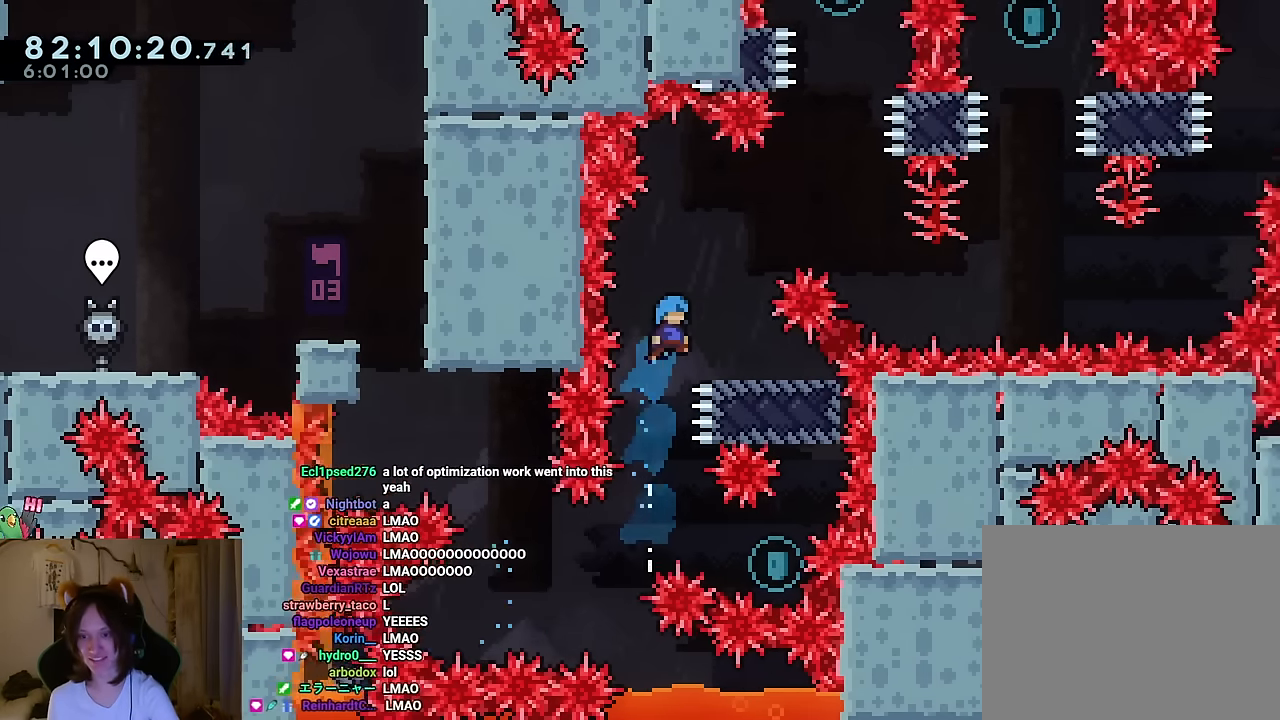
{"buttons": [], "left_stick": "center", "right_stick": "center", "events": [[417, "left_stick", "center"]]}
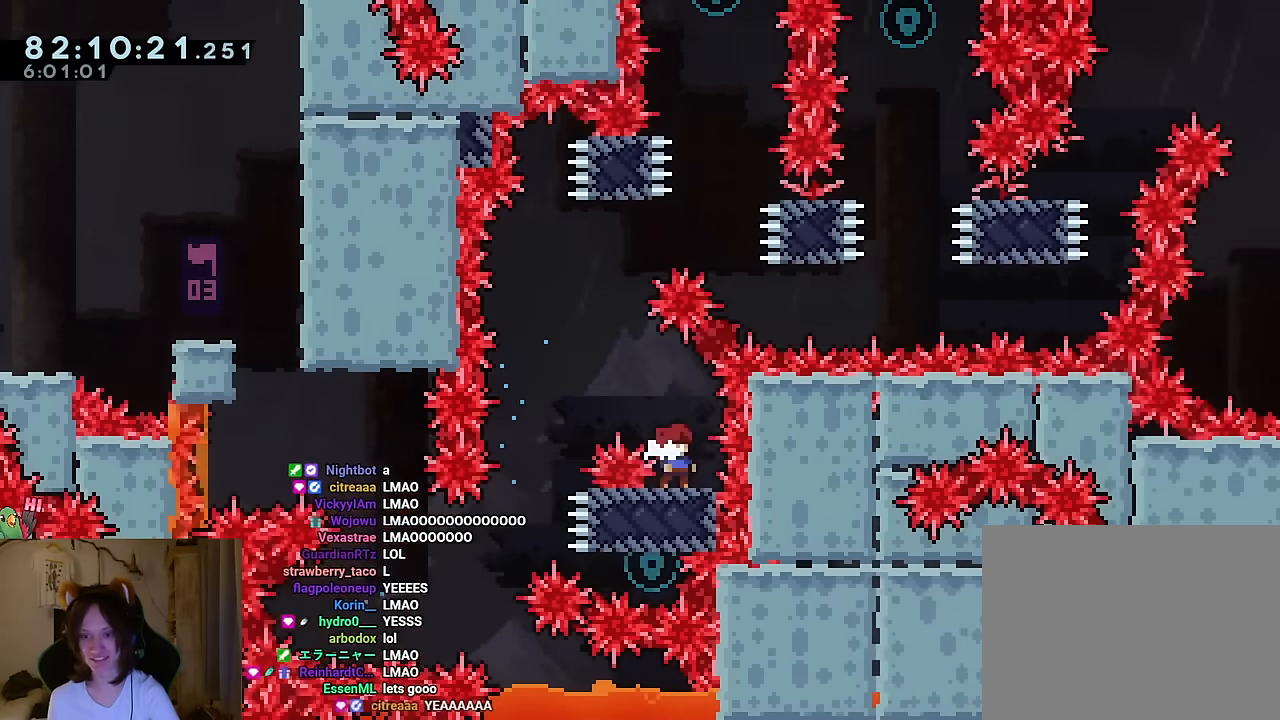
{"buttons": [], "left_stick": "left", "right_stick": "center"}
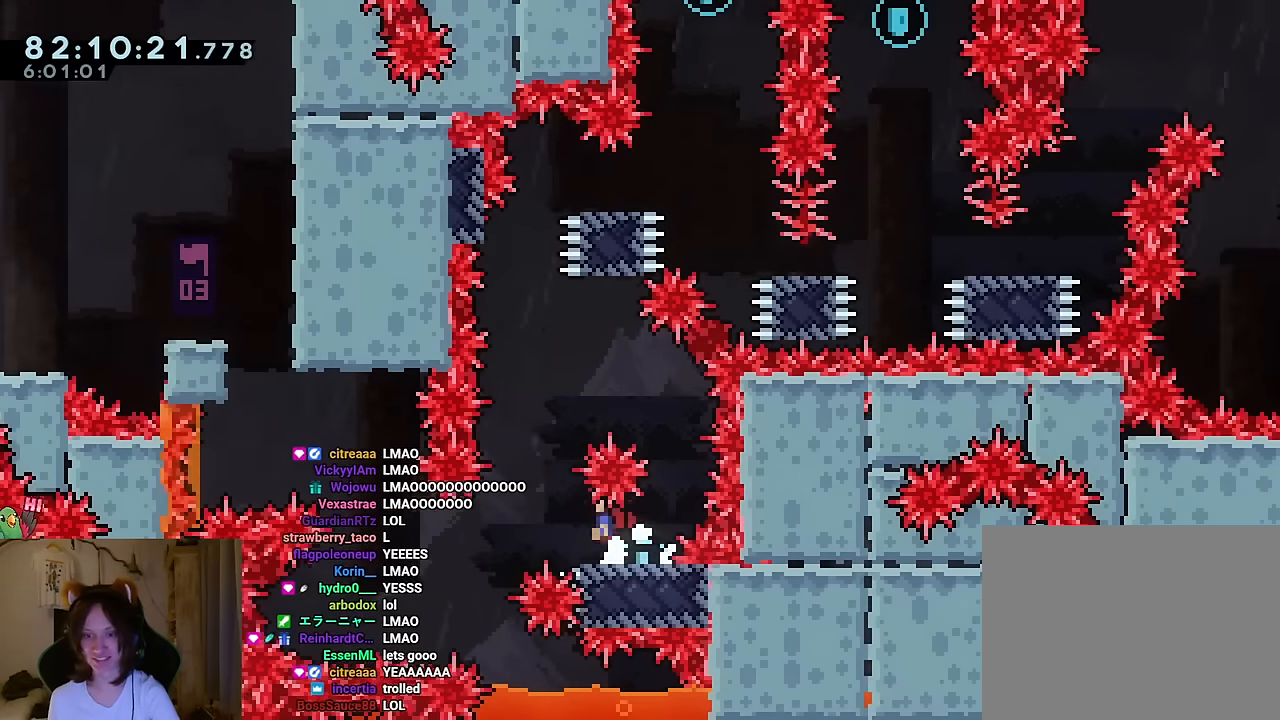
{"buttons": [], "left_stick": "up-left", "right_stick": "center", "events": [[34, "B", "down"], [150, "left_stick", "up"], [284, "Y", "down"], [417, "L2", "down"], [417, "Y", "up"], [451, "left_stick", "up-left"], [467, "B", "up"], [467, "L2", "up"]]}
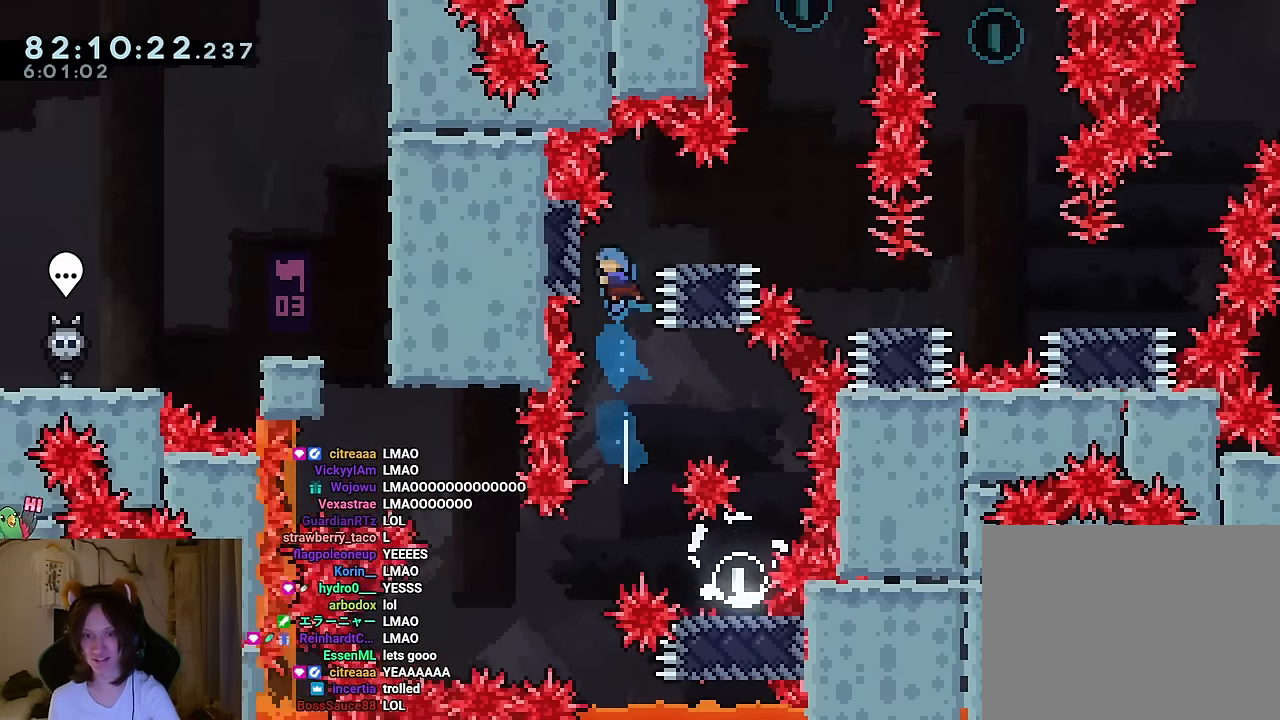
{"buttons": ["B"], "left_stick": "right", "right_stick": "center", "events": [[167, "B", "down"], [167, "left_stick", "right"], [233, "B", "up"], [367, "R2", "down"], [417, "R2", "up"], [483, "B", "down"]]}
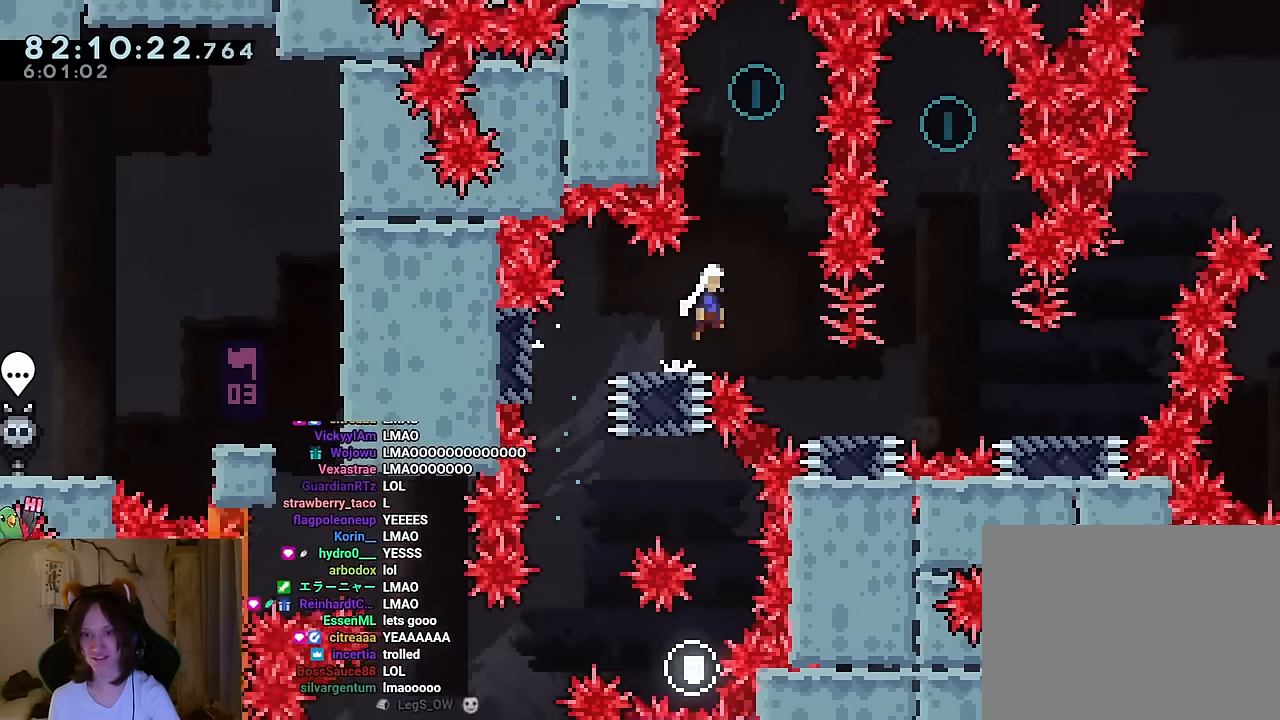
{"buttons": ["A", "B", "Y", "L2"], "left_stick": "up-right", "right_stick": "center", "events": [[117, "L2", "down"], [117, "START", "down"], [134, "START", "up"], [134, "left_stick", "up-right"], [267, "right_stick", "down"], [334, "right_stick", "center"], [418, "DPAD_DOWN", "down"], [418, "DPAD_UP", "down"], [418, "X", "down"], [434, "Y", "down"], [484, "A", "down"], [484, "DPAD_DOWN", "up"], [484, "DPAD_UP", "up"], [484, "X", "up"]]}
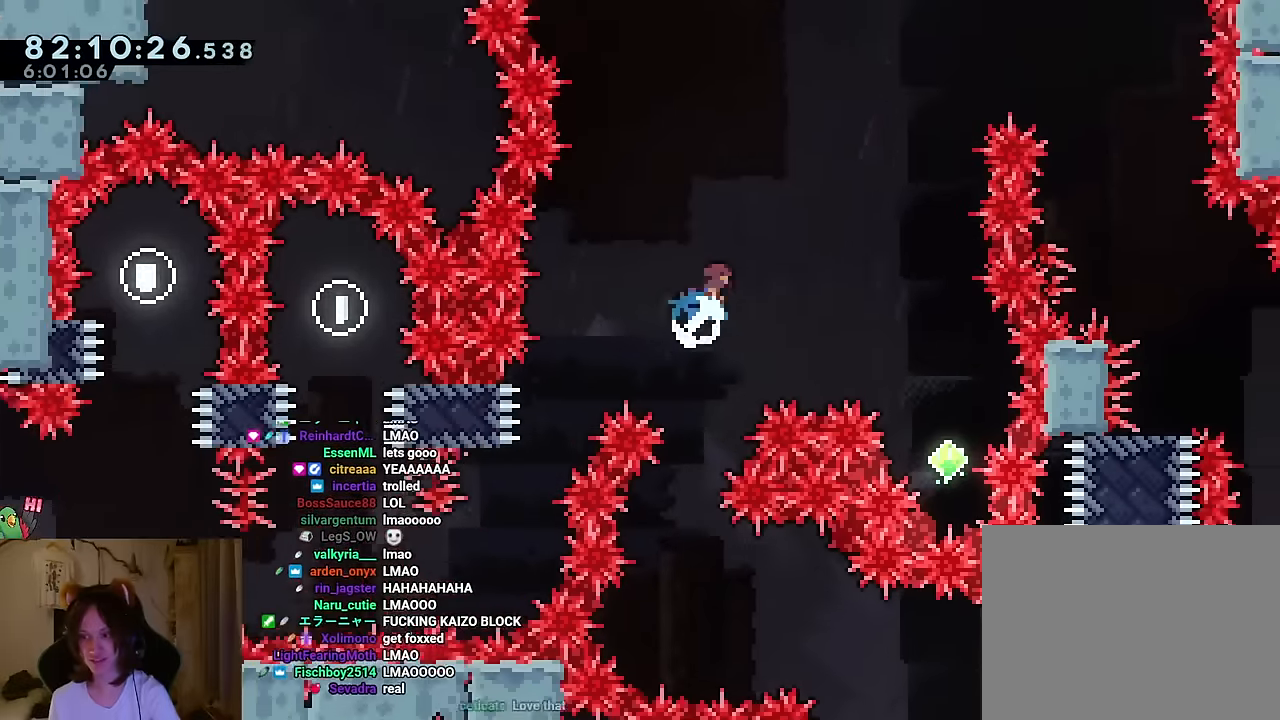
{"buttons": ["L2"], "left_stick": "right", "right_stick": "center", "events": [[33, "A", "up"], [117, "Y", "up"], [184, "B", "up"], [184, "L2", "up"], [200, "left_stick", "center"], [384, "left_stick", "right"], [400, "L2", "down"]]}
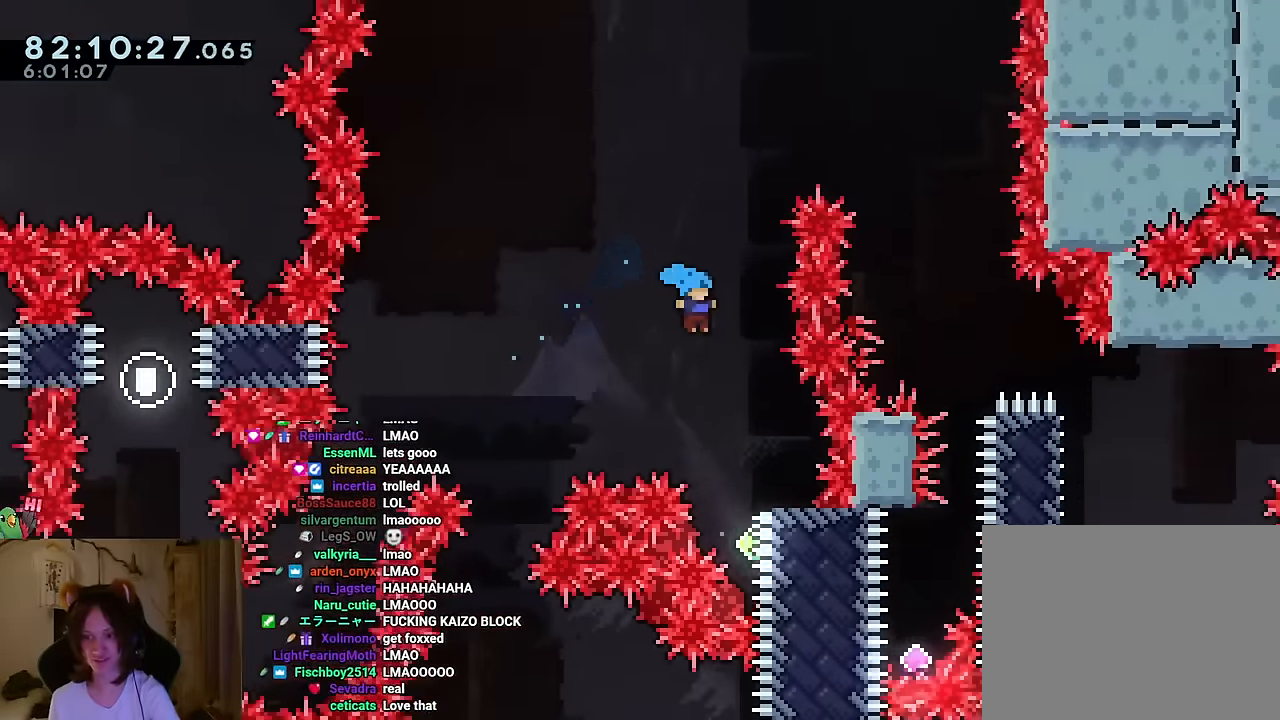
{"buttons": ["B"], "left_stick": "right", "right_stick": "center", "events": [[216, "left_stick", "center"], [266, "L2", "up"], [317, "B", "down"], [333, "left_stick", "down-right"], [383, "left_stick", "right"]]}
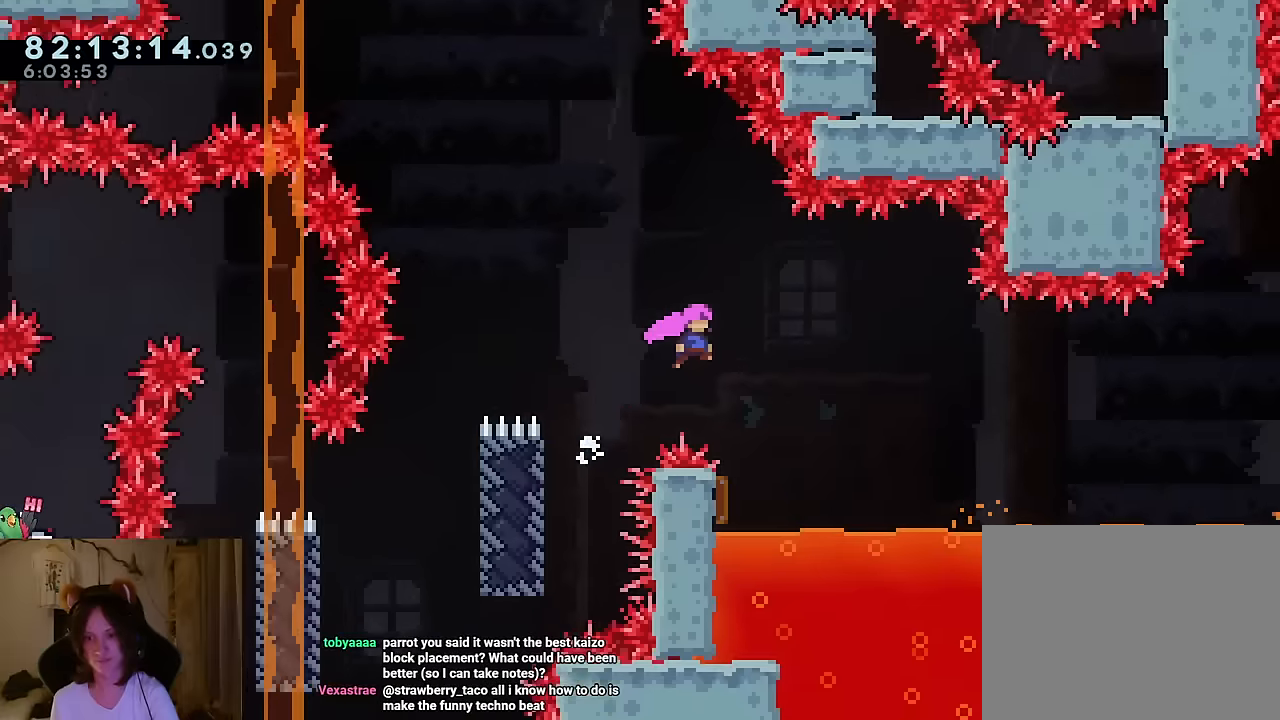
{"buttons": ["B"], "left_stick": "up-left", "right_stick": "center", "events": [[184, "left_stick", "center"], [384, "left_stick", "up-left"]]}
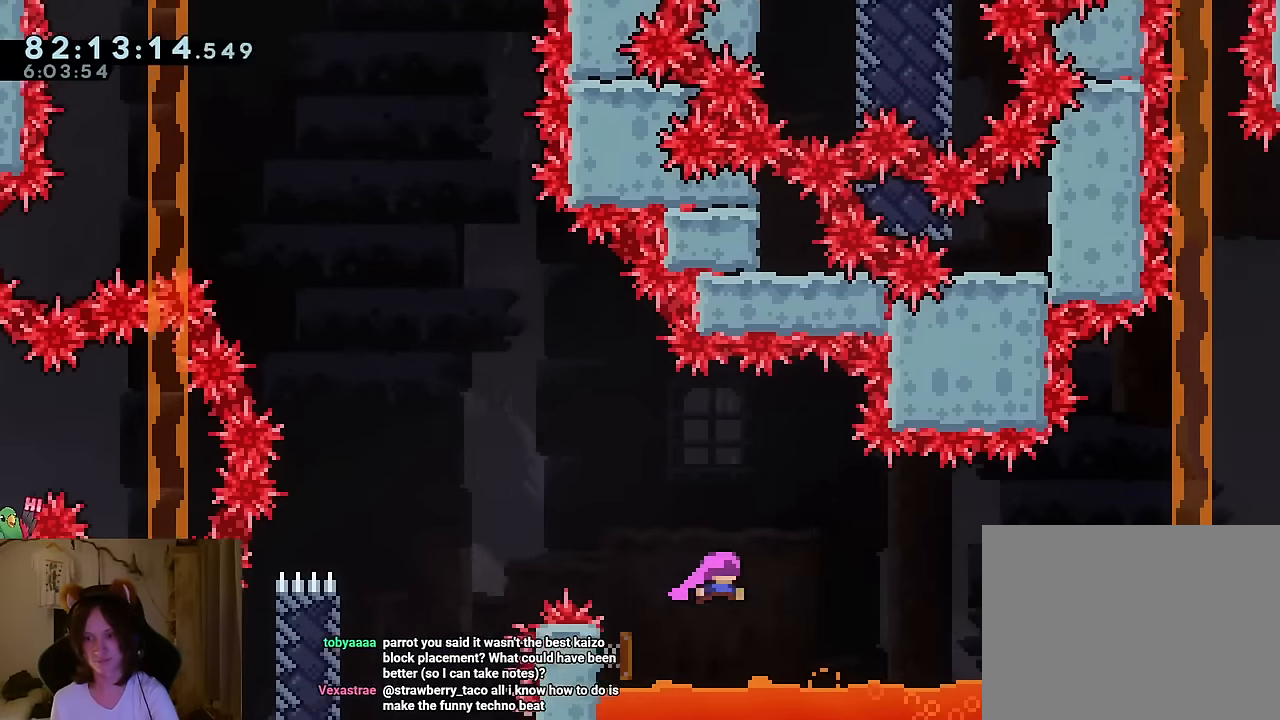
{"buttons": ["B", "L2"], "left_stick": "up-right", "right_stick": "center", "events": [[50, "left_stick", "right"], [417, "L2", "down"], [417, "left_stick", "up-right"]]}
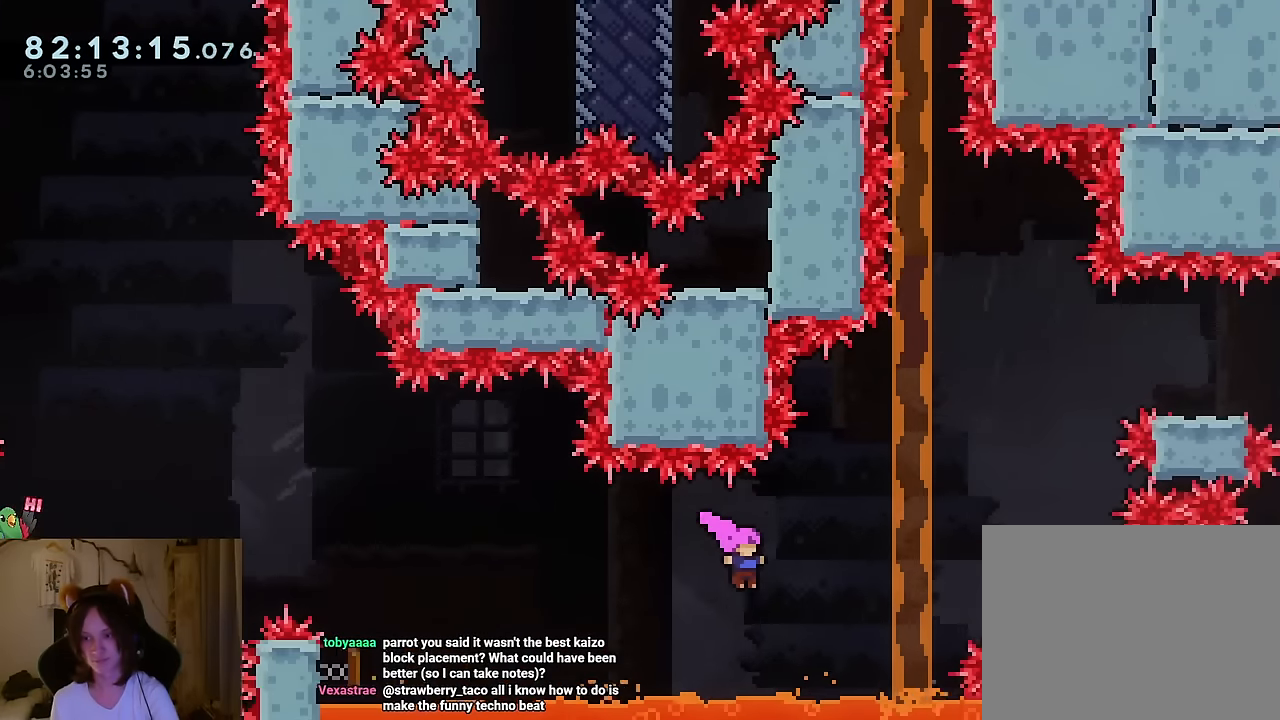
{"buttons": ["B", "Y", "L2", "DPAD_LEFT"], "left_stick": "up-right", "right_stick": "center", "events": [[167, "Y", "down"], [367, "Y", "up"], [484, "DPAD_LEFT", "down"], [501, "Y", "down"]]}
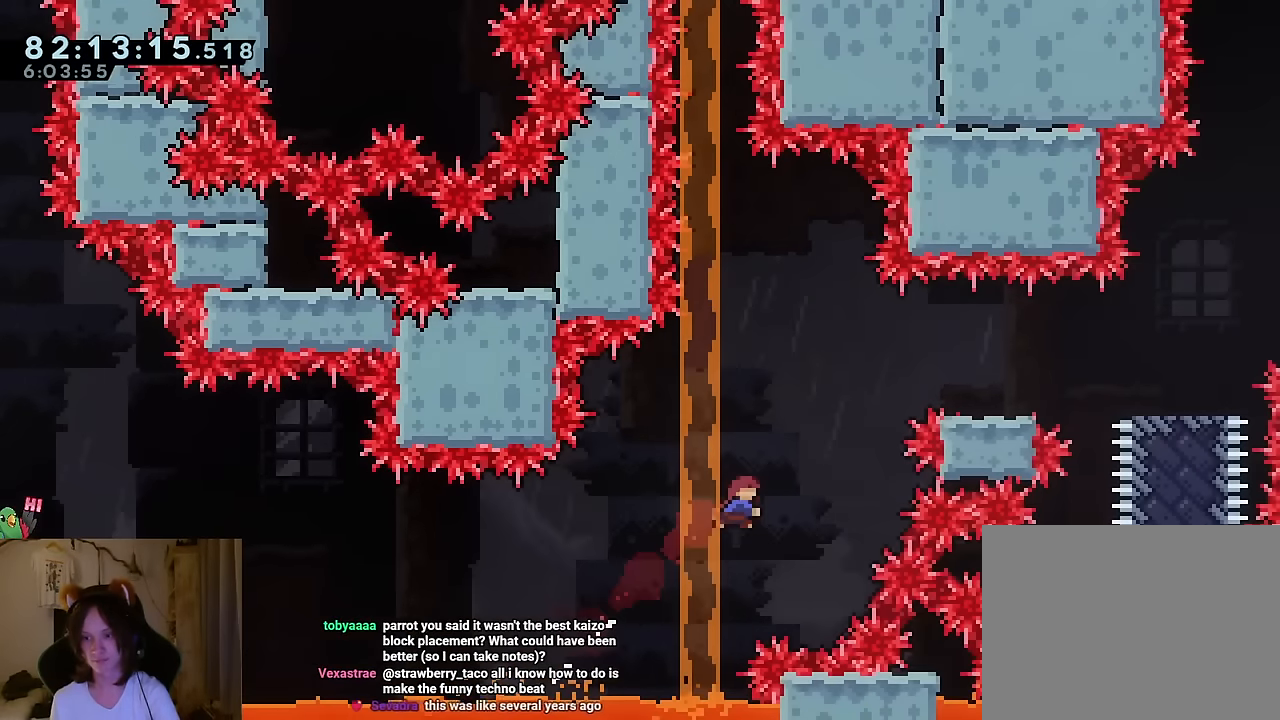
{"buttons": ["L2"], "left_stick": "right", "right_stick": "center", "events": [[50, "DPAD_LEFT", "up"], [283, "Y", "up"], [283, "left_stick", "right"], [433, "B", "up"]]}
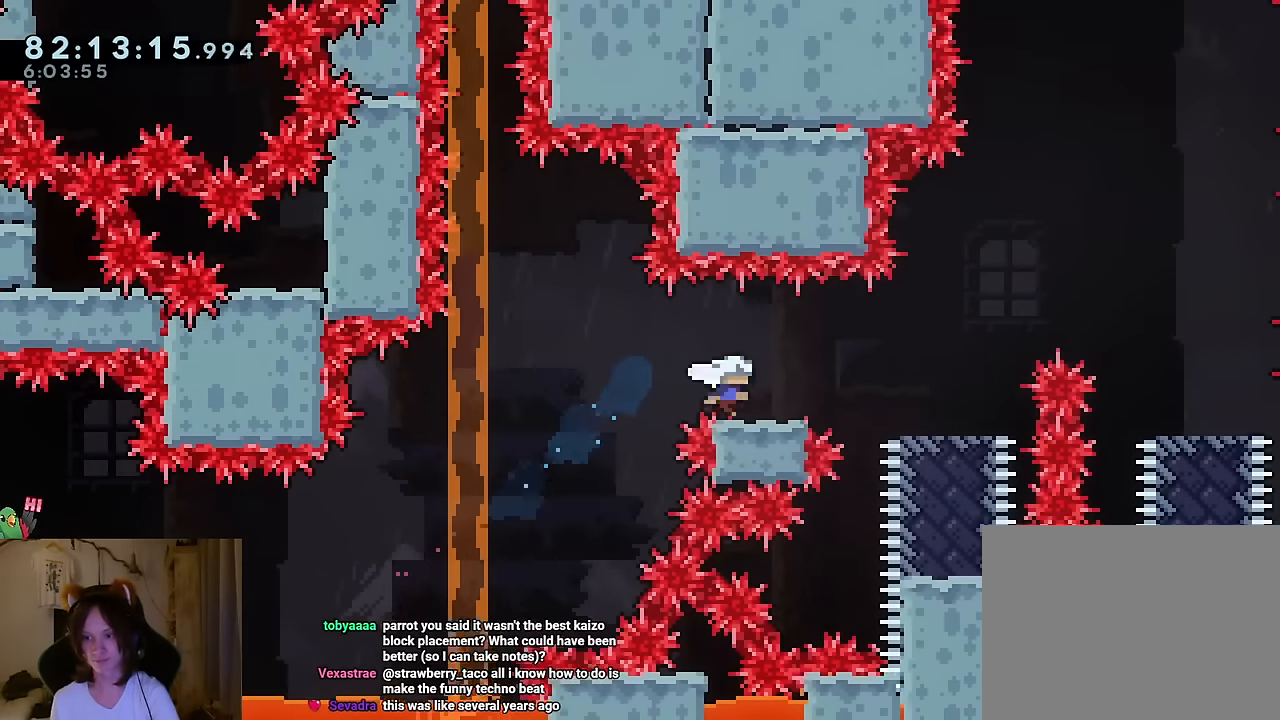
{"buttons": ["B", "L2"], "left_stick": "right", "right_stick": "center", "events": [[50, "left_stick", "center"], [167, "left_stick", "right"], [250, "left_stick", "center"], [417, "left_stick", "right"], [450, "B", "down"]]}